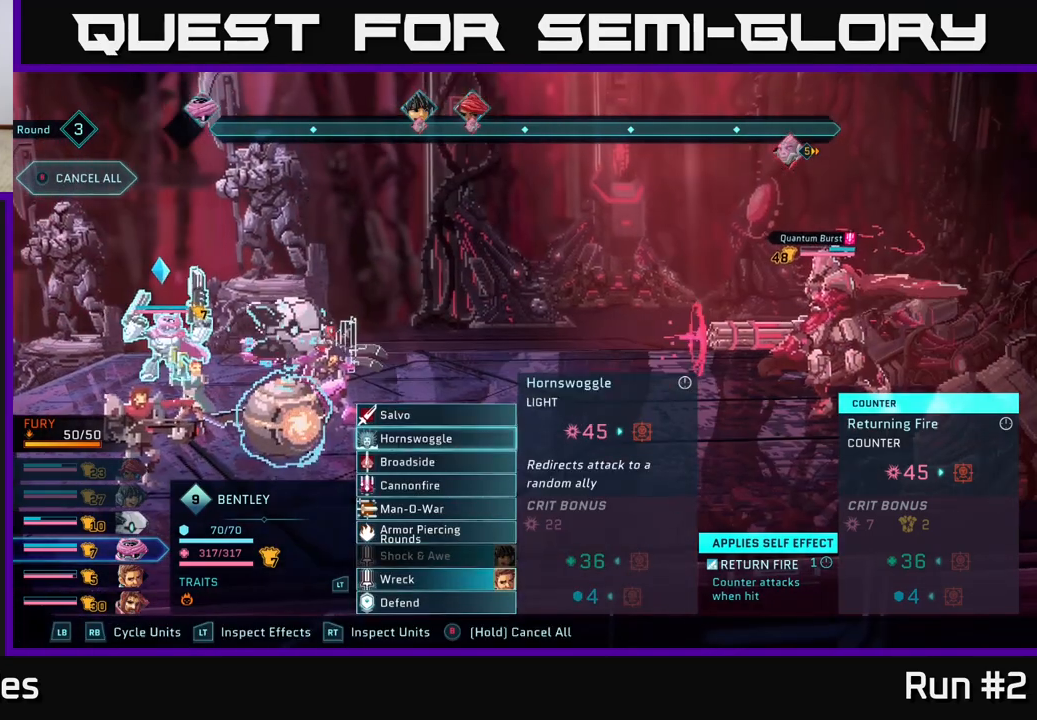
Gameplay with a controller (Xbox layout); each line is a JSON object with the inputs held at the frame after it. "events" lists button and stick changes between this image and that frame as [ms after this image, input, new state], when the widget could be followed in between.
{"buttons": [], "left_stick": "down", "right_stick": "center", "events": [[50, "left_stick", "center"], [150, "left_stick", "down"], [317, "left_stick", "center"], [400, "left_stick", "down"]]}
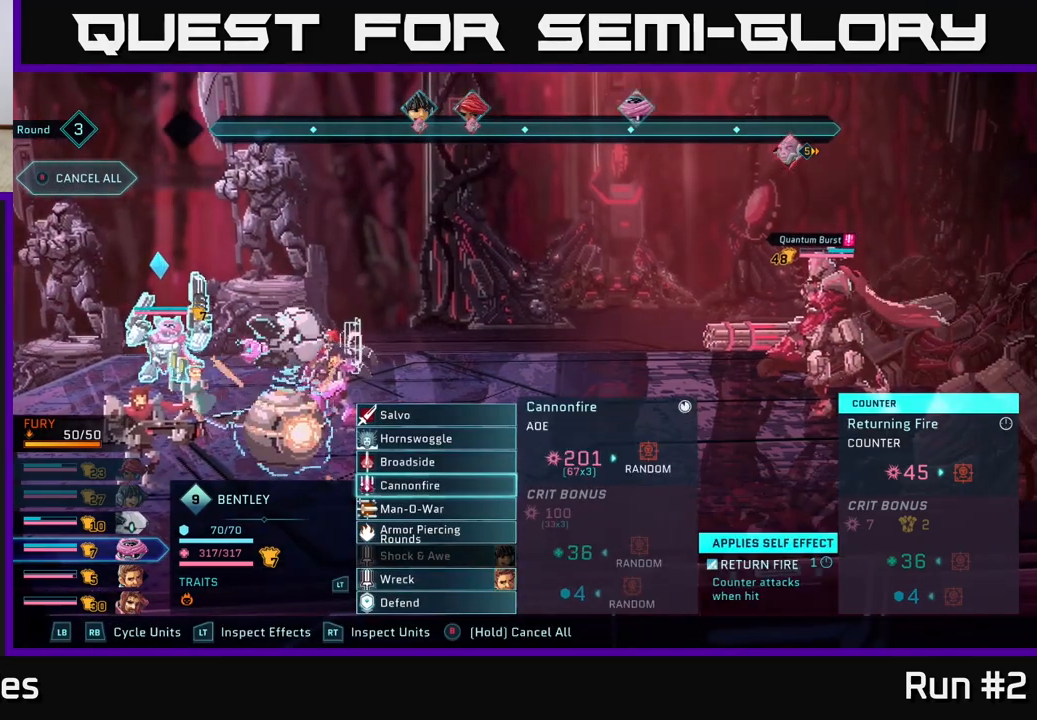
{"buttons": [], "left_stick": "center", "right_stick": "center", "events": [[50, "left_stick", "center"], [233, "left_stick", "down"], [417, "left_stick", "center"]]}
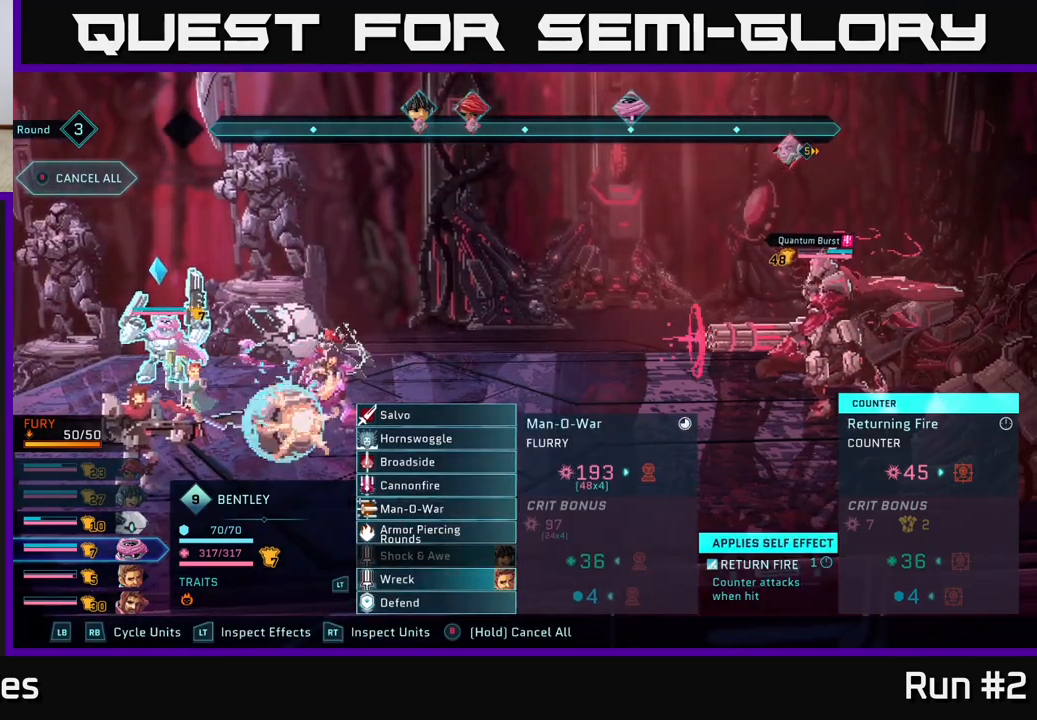
{"buttons": [], "left_stick": "center", "right_stick": "center", "events": [[117, "left_stick", "up"], [250, "left_stick", "center"], [350, "left_stick", "up"], [483, "left_stick", "center"]]}
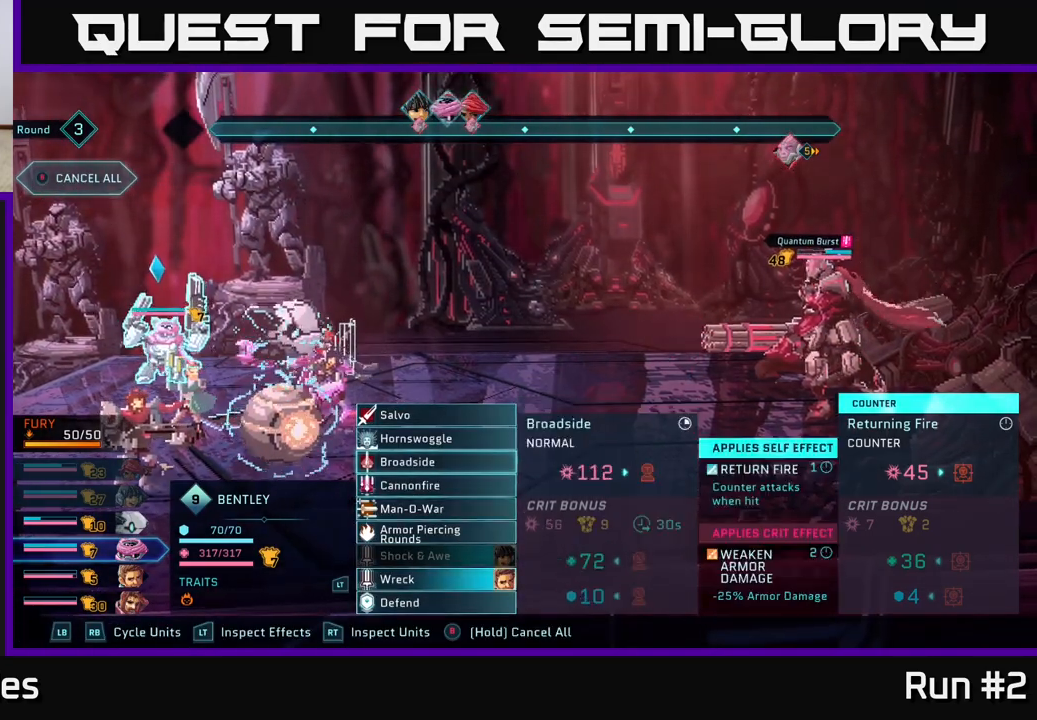
{"buttons": [], "left_stick": "up", "right_stick": "center", "events": [[367, "left_stick", "up"]]}
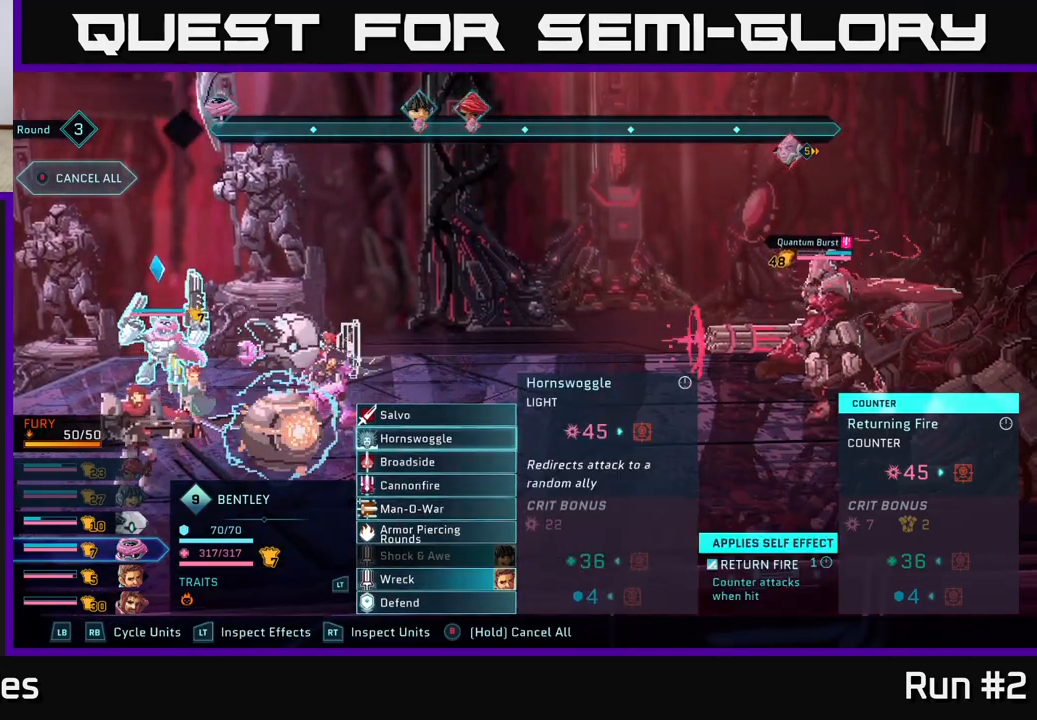
{"buttons": [], "left_stick": "down", "right_stick": "center", "events": [[33, "left_stick", "center"], [483, "left_stick", "down"]]}
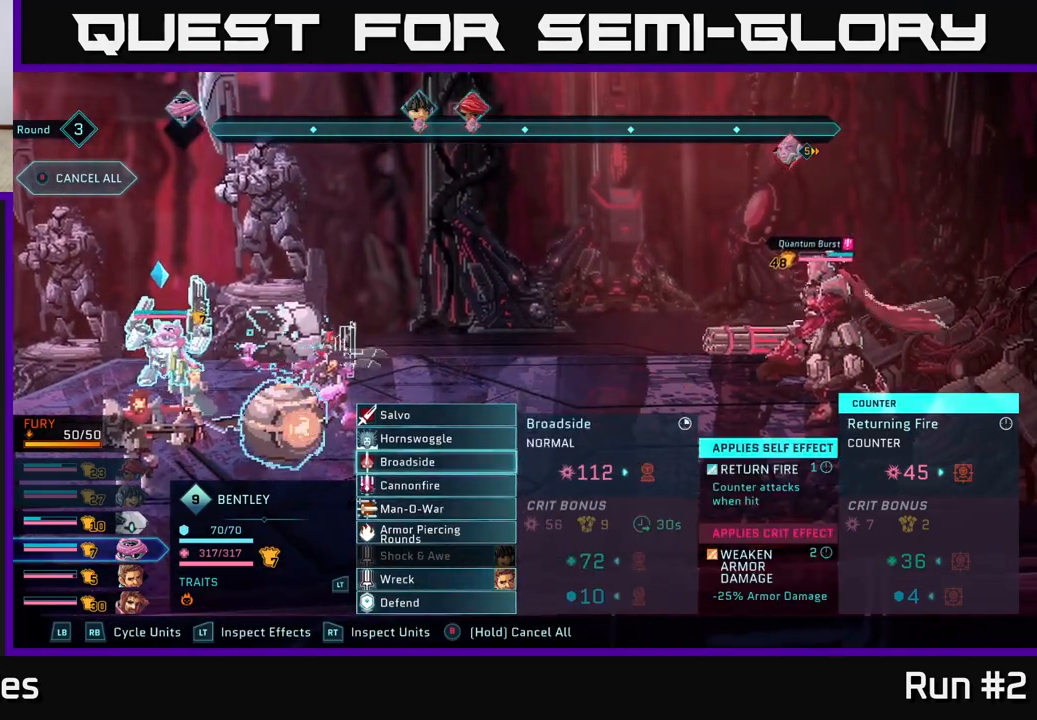
{"buttons": [], "left_stick": "up", "right_stick": "center", "events": [[183, "left_stick", "center"], [417, "left_stick", "up"]]}
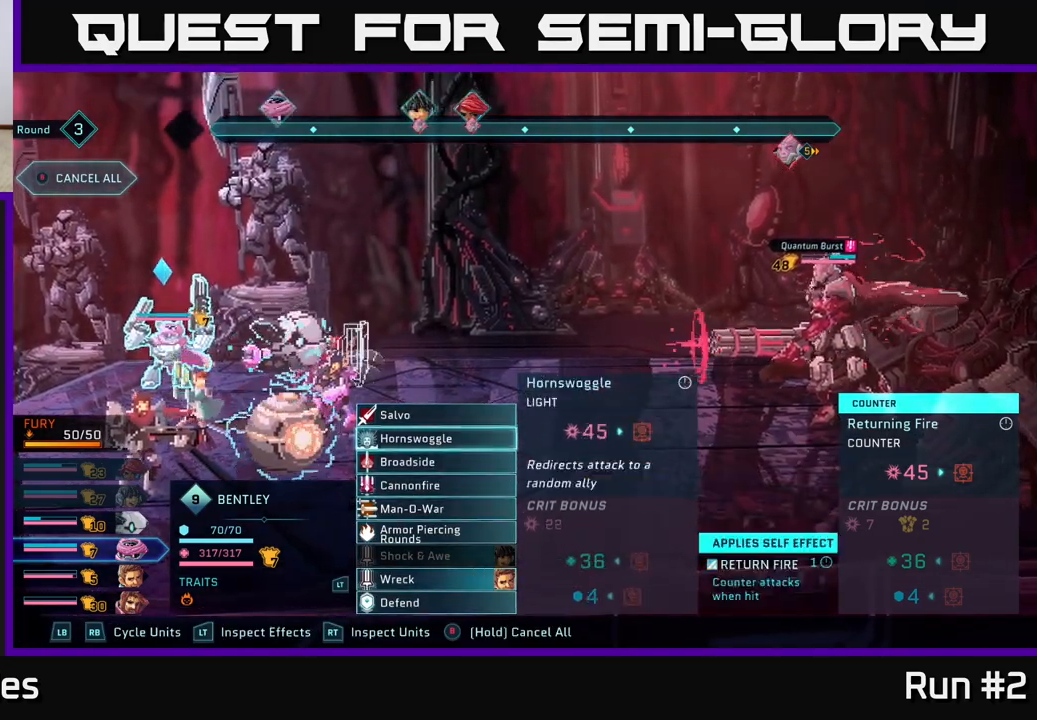
{"buttons": [], "left_stick": "down", "right_stick": "center", "events": [[117, "left_stick", "center"], [317, "left_stick", "down"]]}
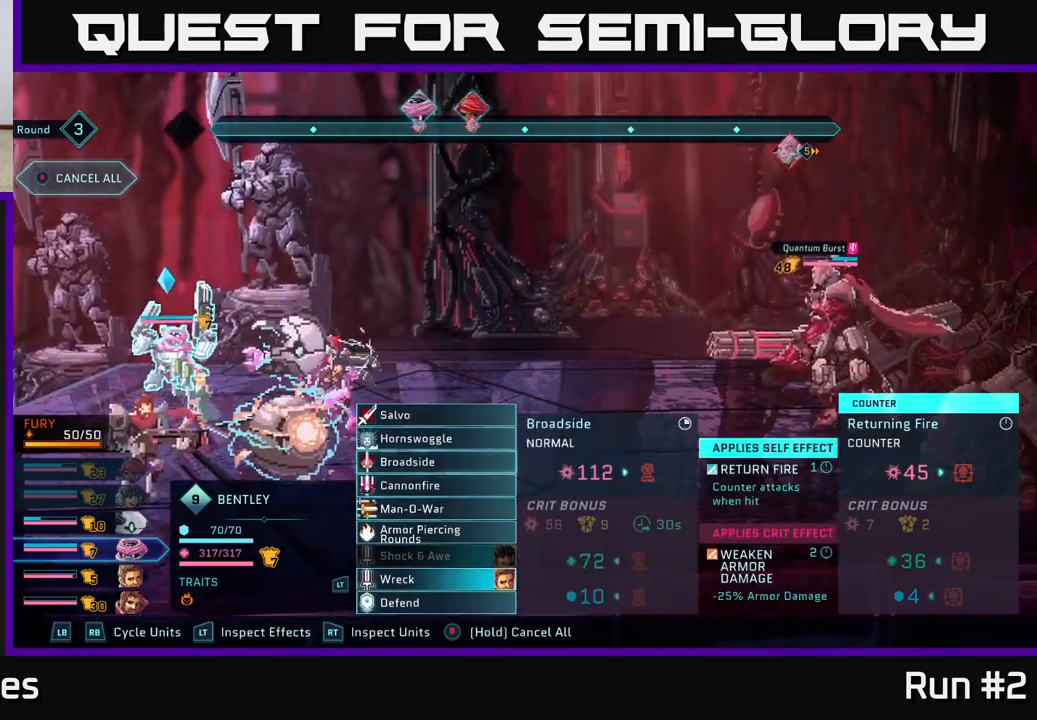
{"buttons": [], "left_stick": "center", "right_stick": "center", "events": [[17, "left_stick", "center"], [183, "A", "down"], [300, "A", "up"]]}
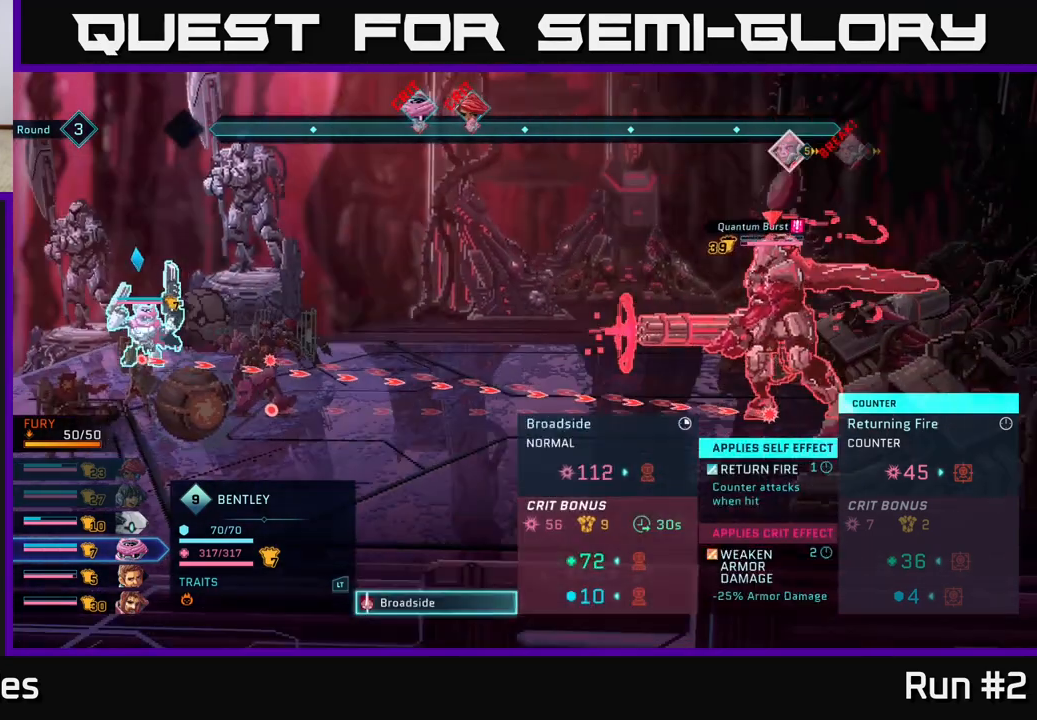
{"buttons": [], "left_stick": "center", "right_stick": "center", "events": []}
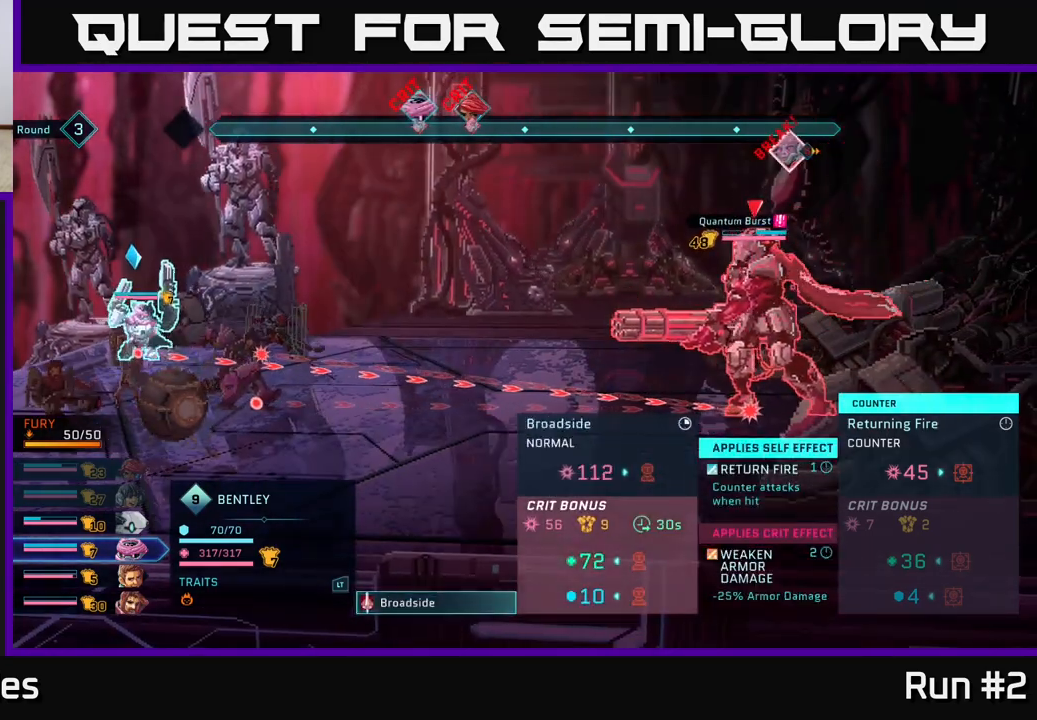
{"buttons": [], "left_stick": "center", "right_stick": "center", "events": []}
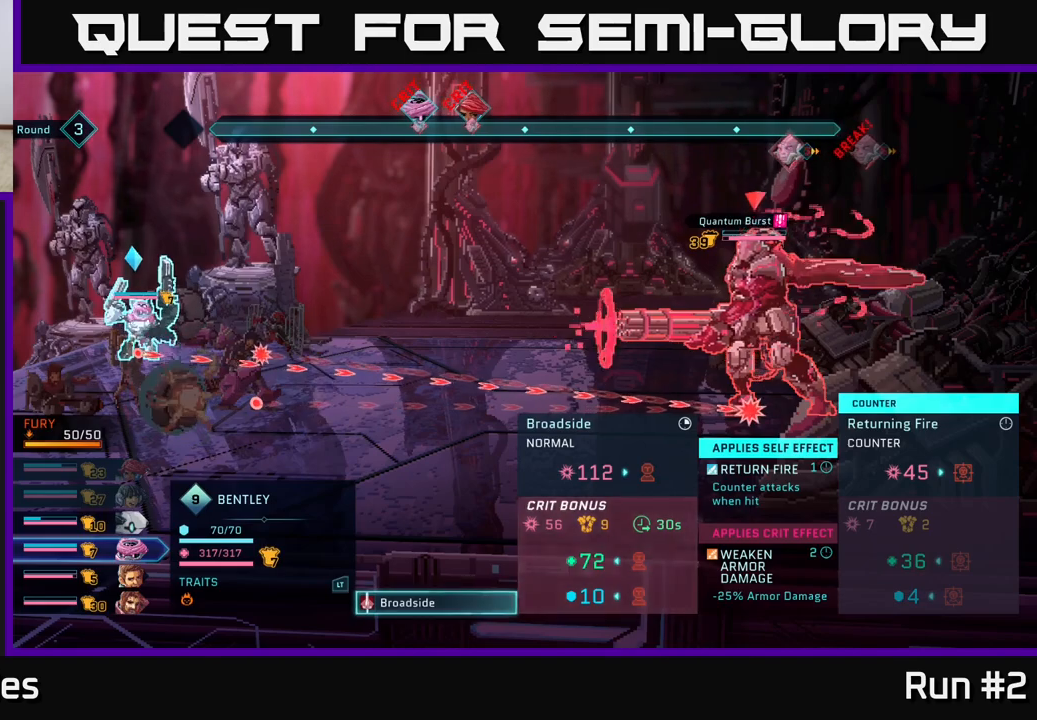
{"buttons": [], "left_stick": "center", "right_stick": "center", "events": [[17, "A", "down"], [233, "A", "up"]]}
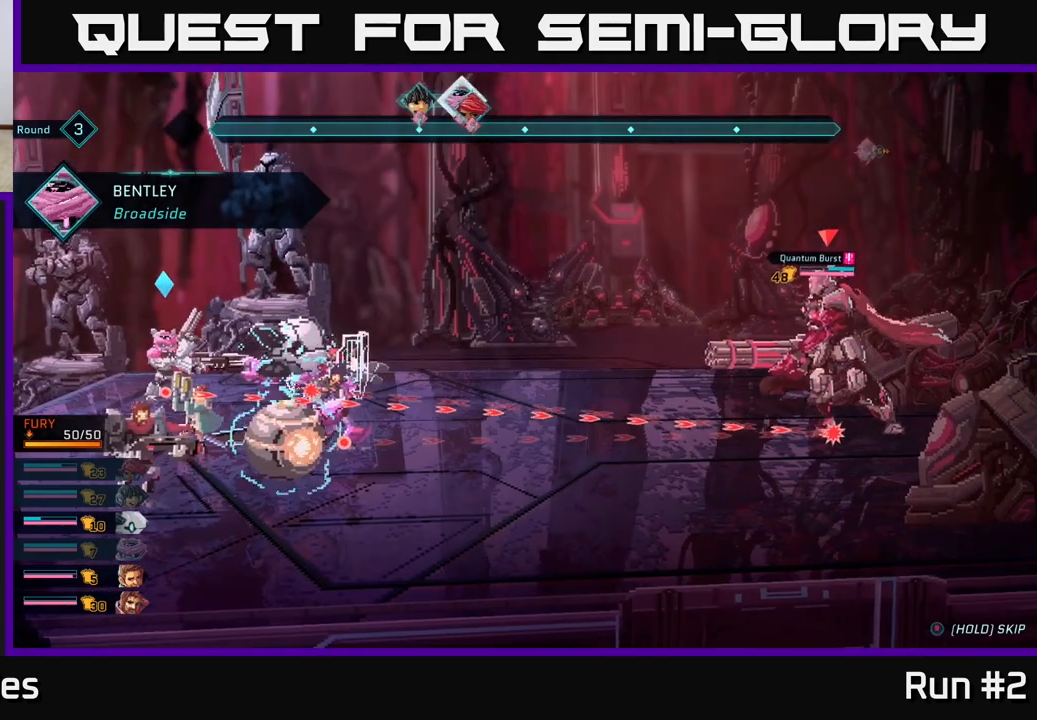
{"buttons": [], "left_stick": "center", "right_stick": "center", "events": []}
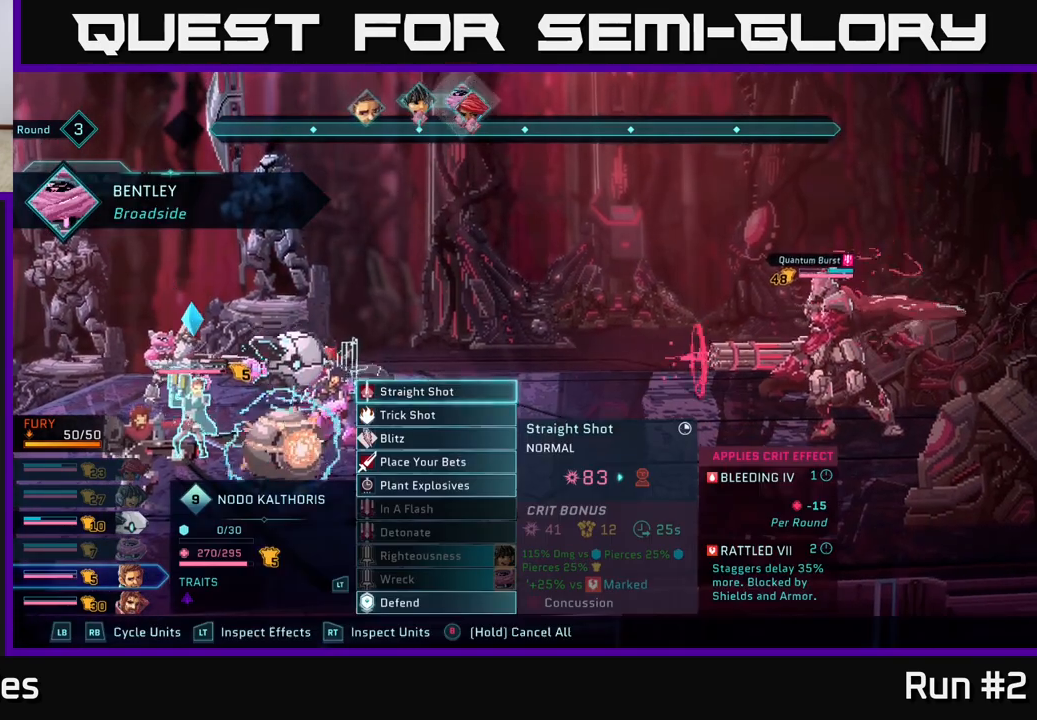
{"buttons": [], "left_stick": "down", "right_stick": "center", "events": [[500, "left_stick", "down"]]}
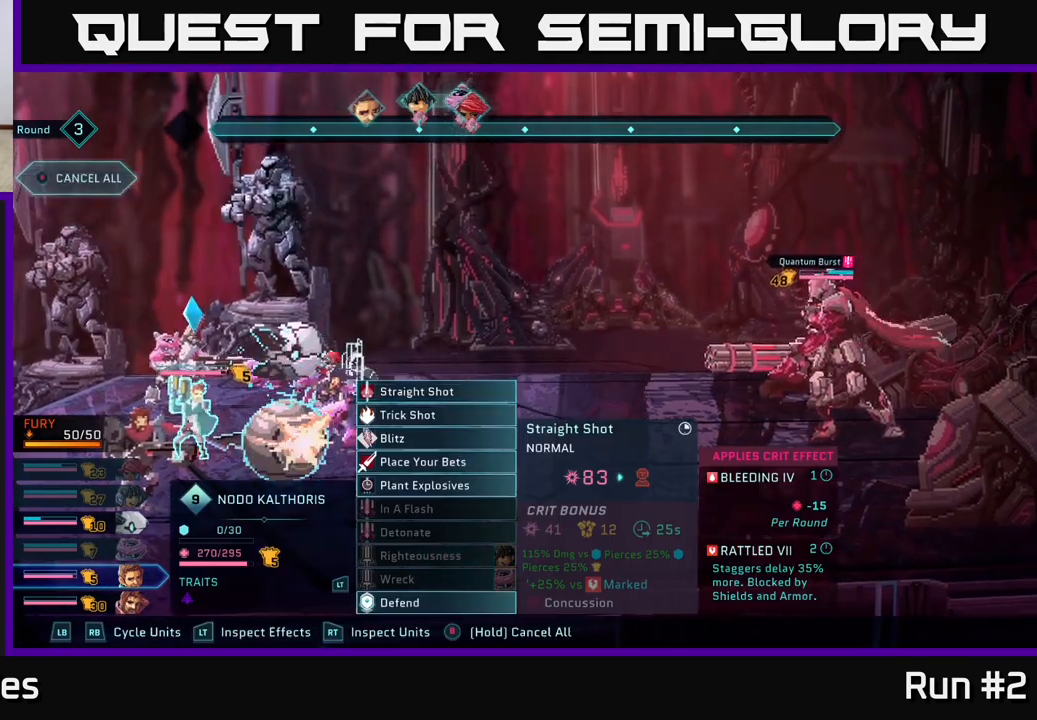
{"buttons": [], "left_stick": "center", "right_stick": "center", "events": [[200, "left_stick", "center"], [317, "left_stick", "down"], [483, "left_stick", "center"]]}
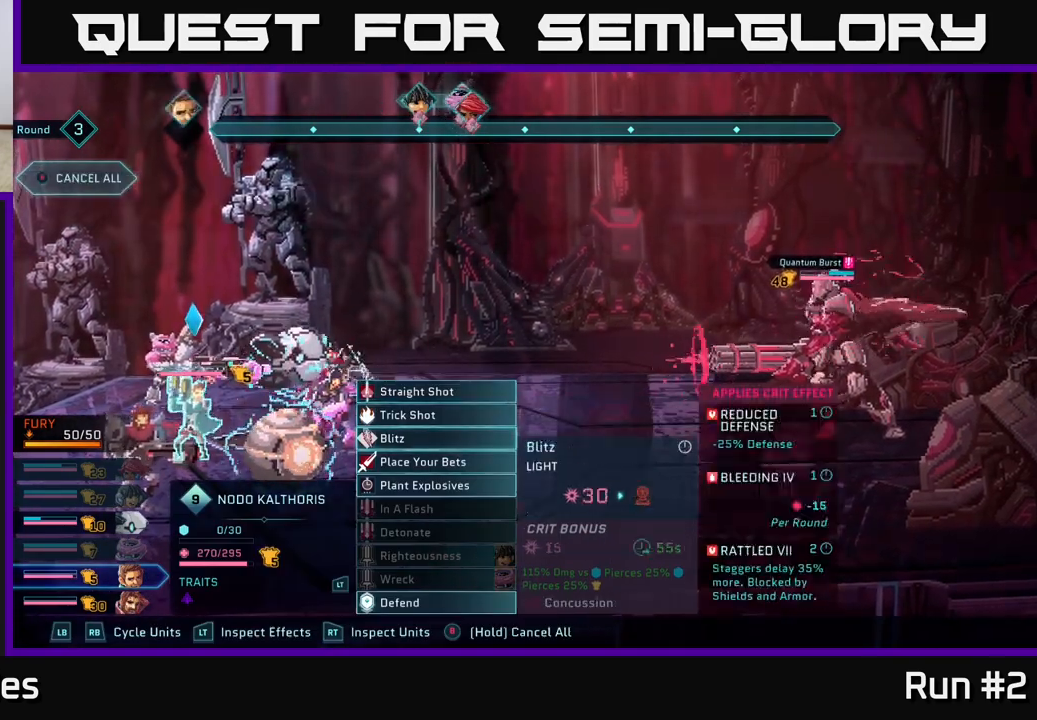
{"buttons": [], "left_stick": "center", "right_stick": "center", "events": [[100, "left_stick", "down"], [283, "left_stick", "center"]]}
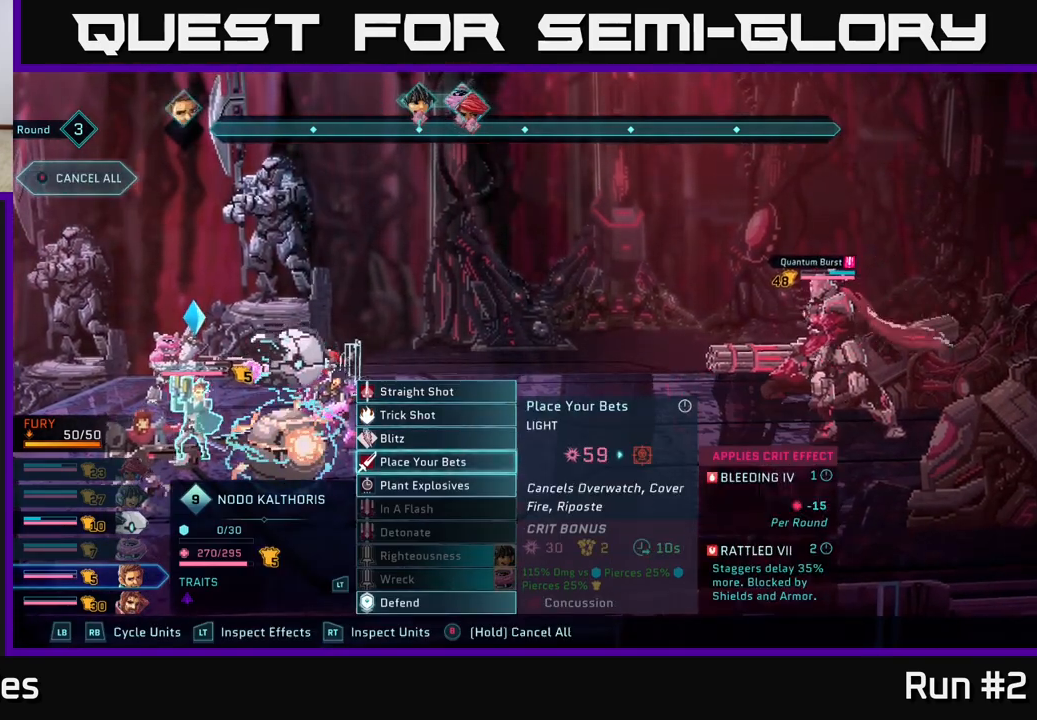
{"buttons": [], "left_stick": "center", "right_stick": "center", "events": []}
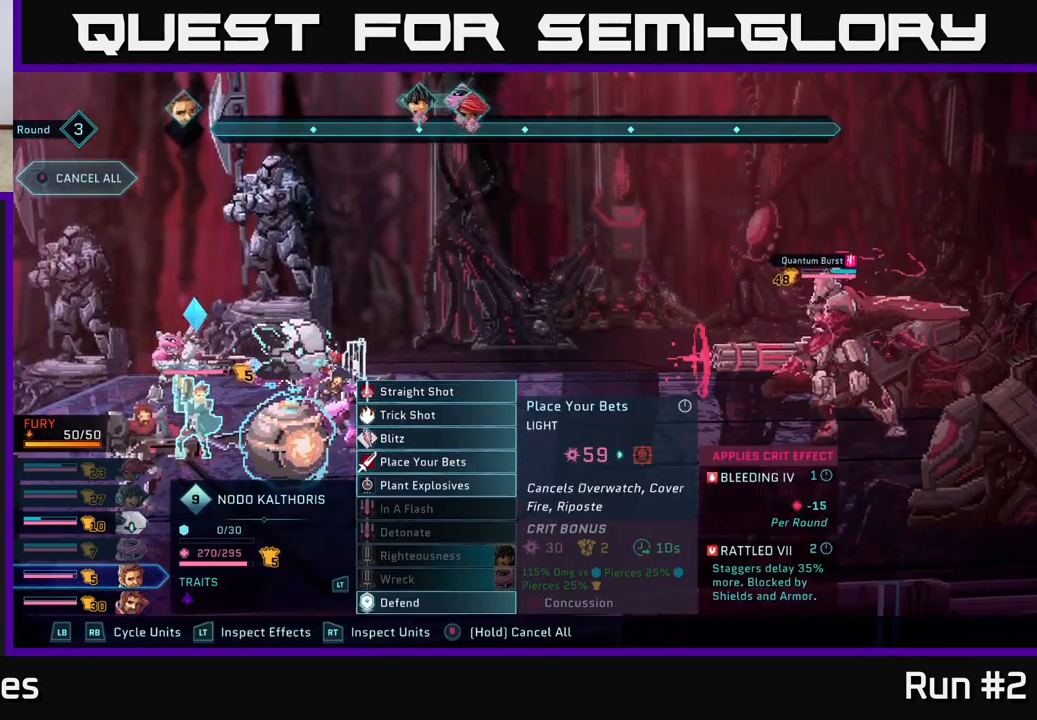
{"buttons": [], "left_stick": "center", "right_stick": "center", "events": []}
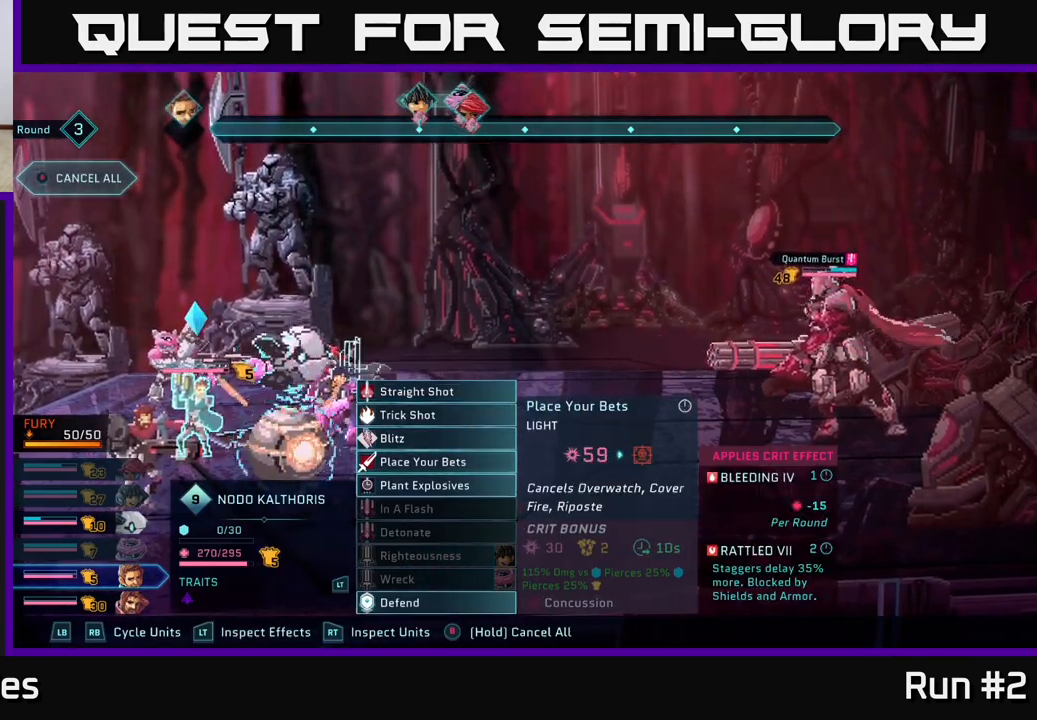
{"buttons": [], "left_stick": "down", "right_stick": "center", "events": [[383, "left_stick", "down"]]}
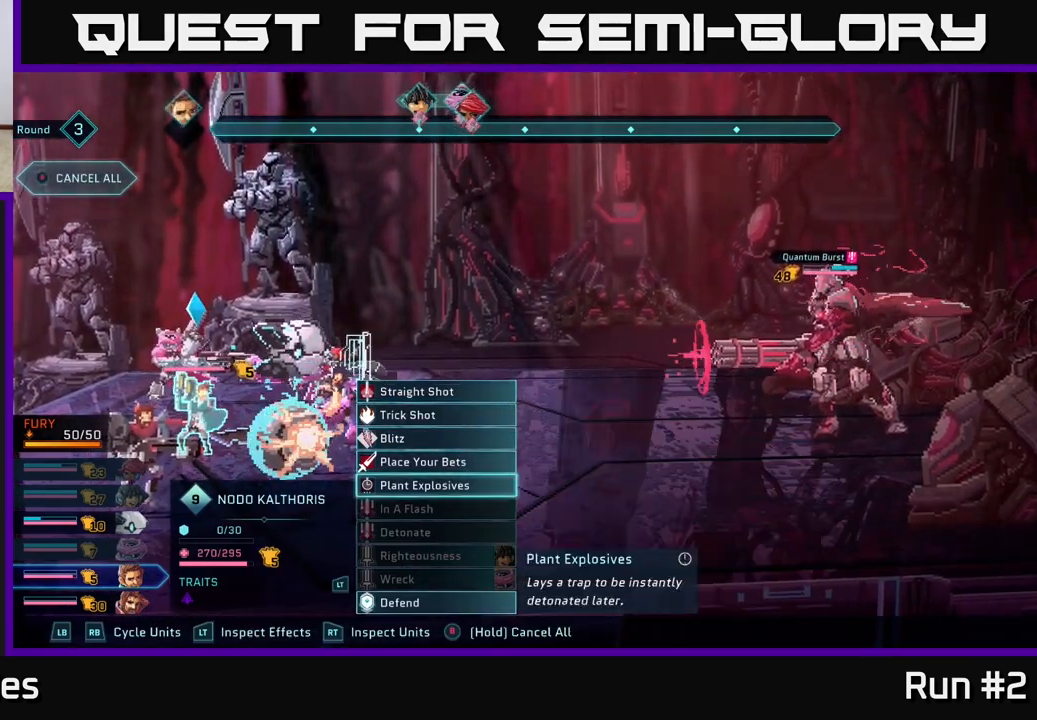
{"buttons": [], "left_stick": "up", "right_stick": "center", "events": [[100, "left_stick", "center"], [267, "left_stick", "up"], [400, "left_stick", "center"], [467, "left_stick", "up"]]}
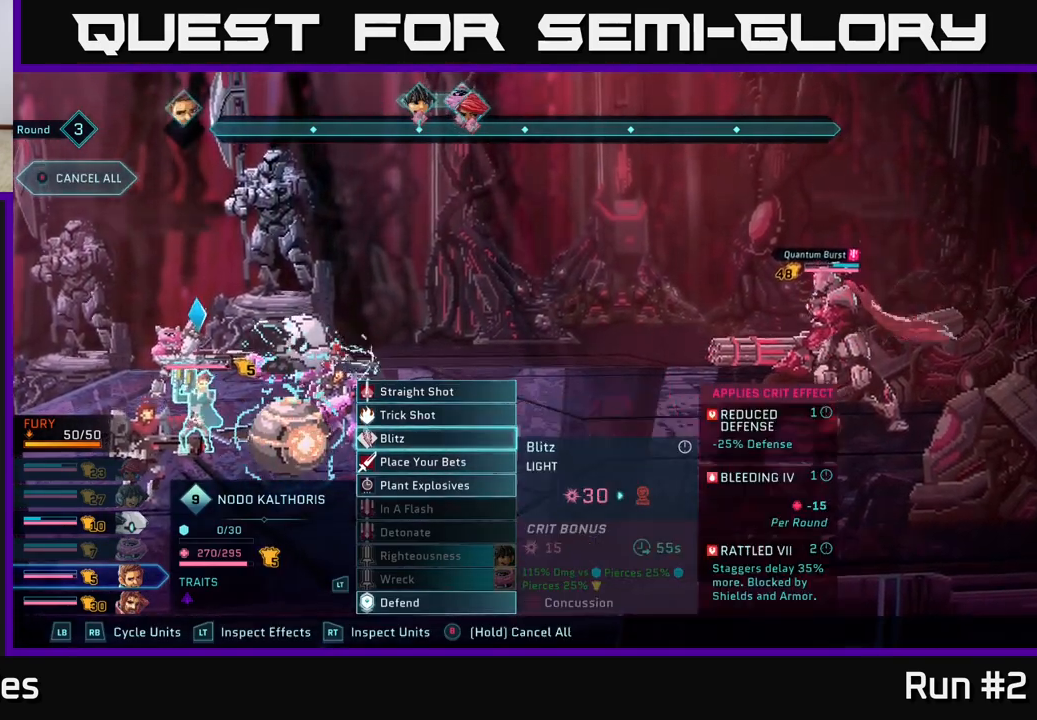
{"buttons": [], "left_stick": "center", "right_stick": "center", "events": [[117, "left_stick", "center"]]}
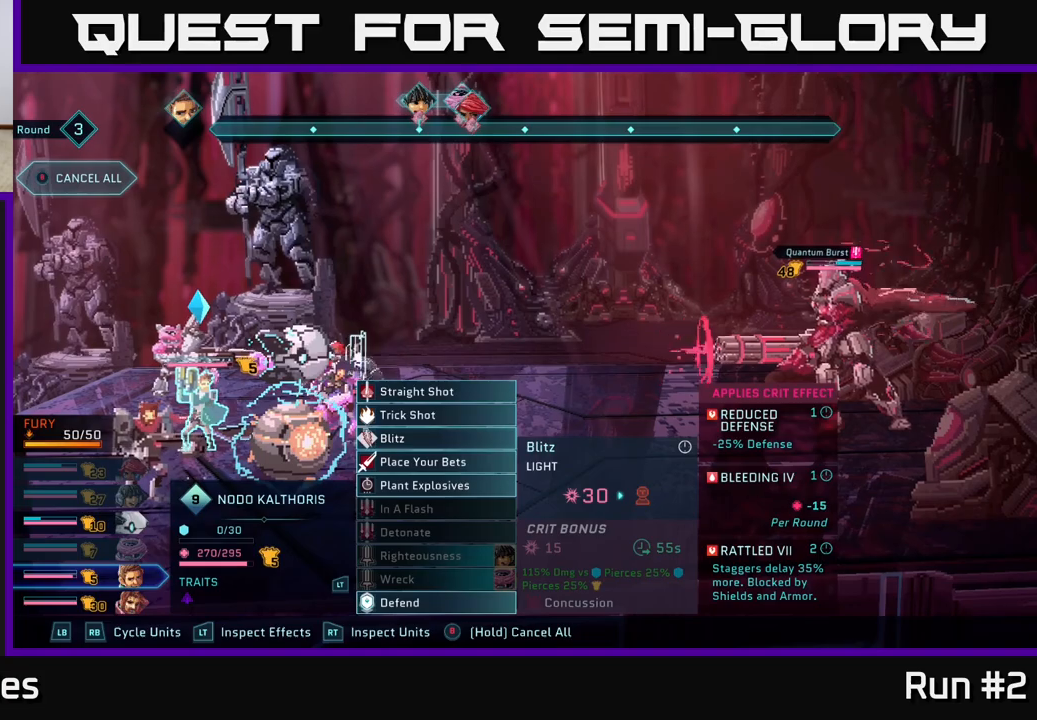
{"buttons": [], "left_stick": "center", "right_stick": "center", "events": []}
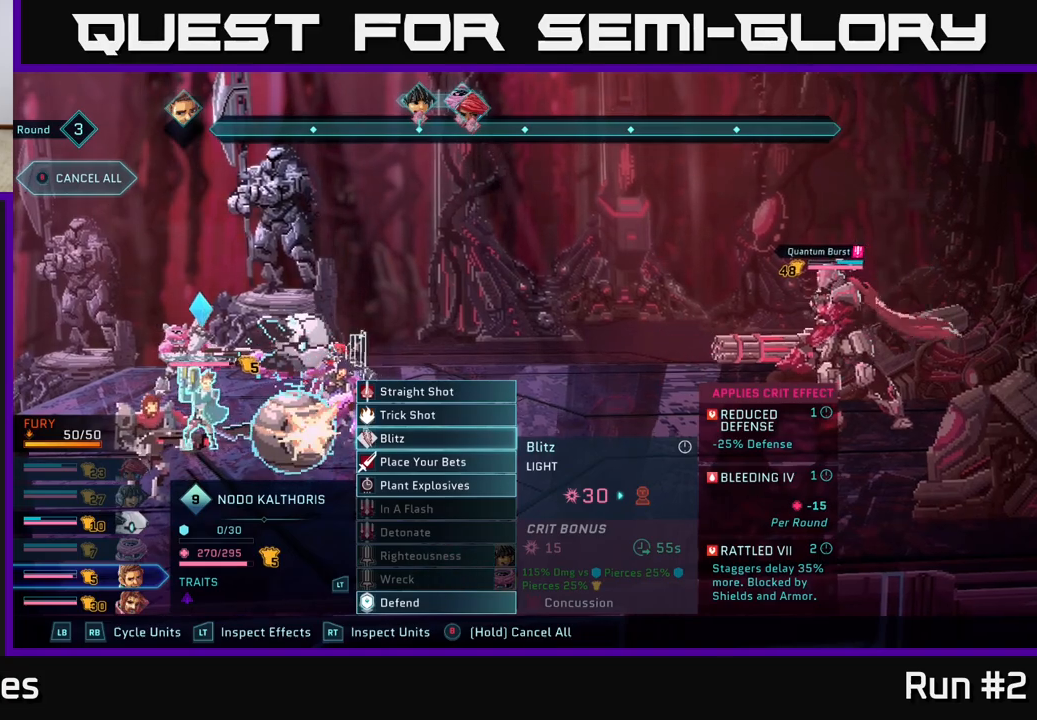
{"buttons": [], "left_stick": "center", "right_stick": "center", "events": [[100, "left_stick", "up"], [283, "left_stick", "center"]]}
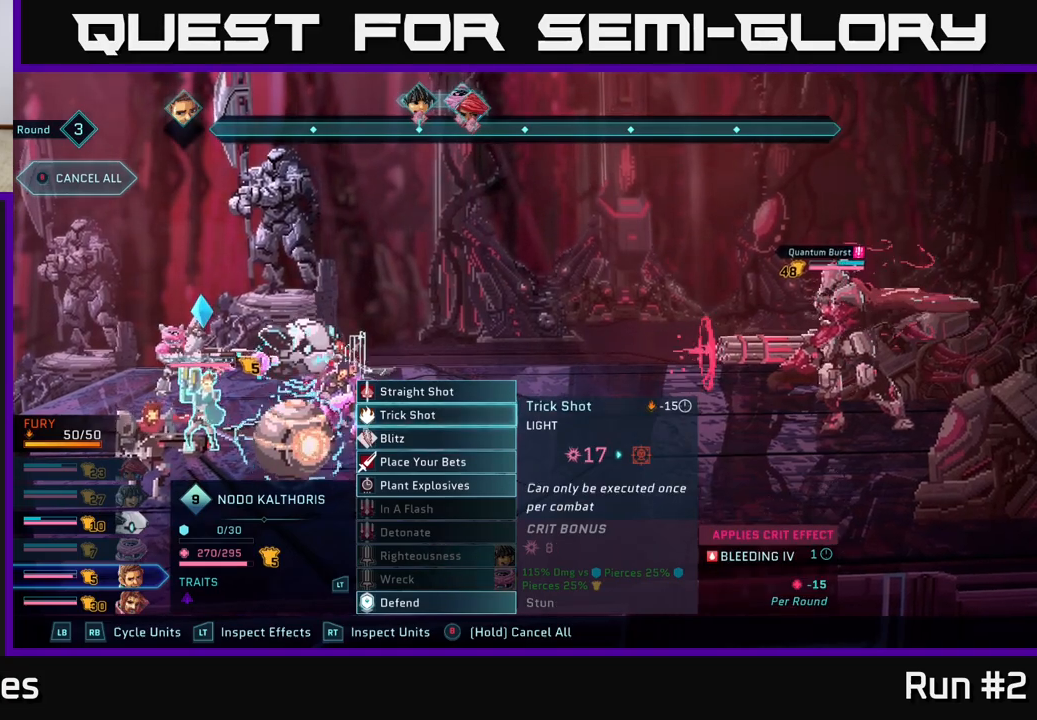
{"buttons": [], "left_stick": "center", "right_stick": "center", "events": [[67, "left_stick", "down"], [267, "left_stick", "center"]]}
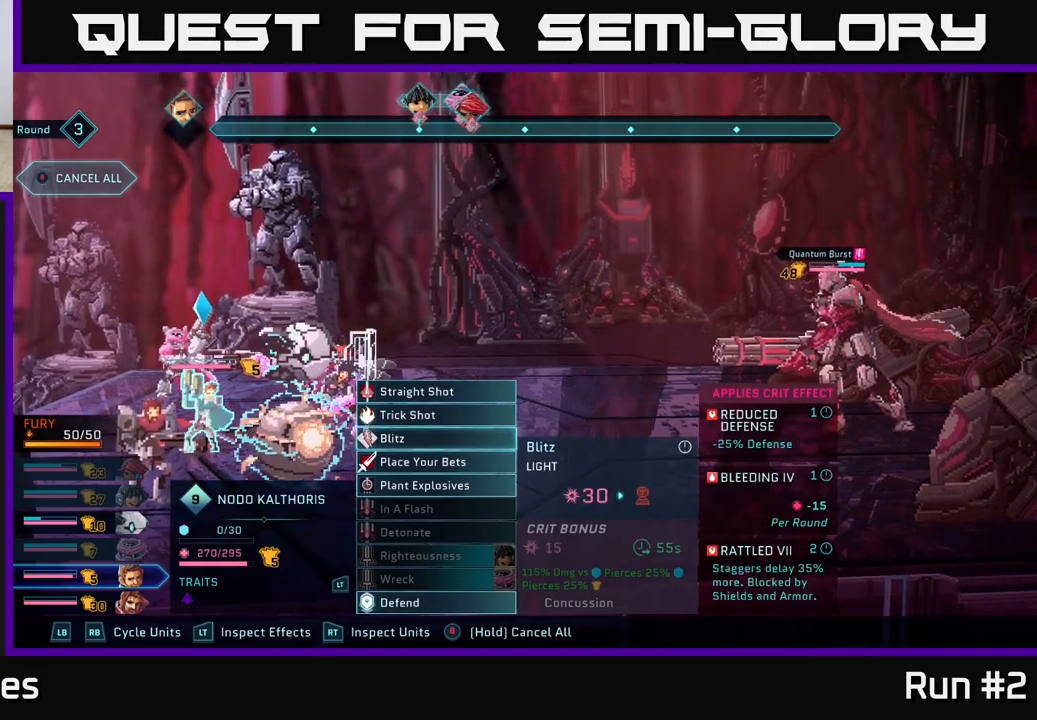
{"buttons": [], "left_stick": "center", "right_stick": "center", "events": [[300, "left_stick", "down"], [483, "left_stick", "center"]]}
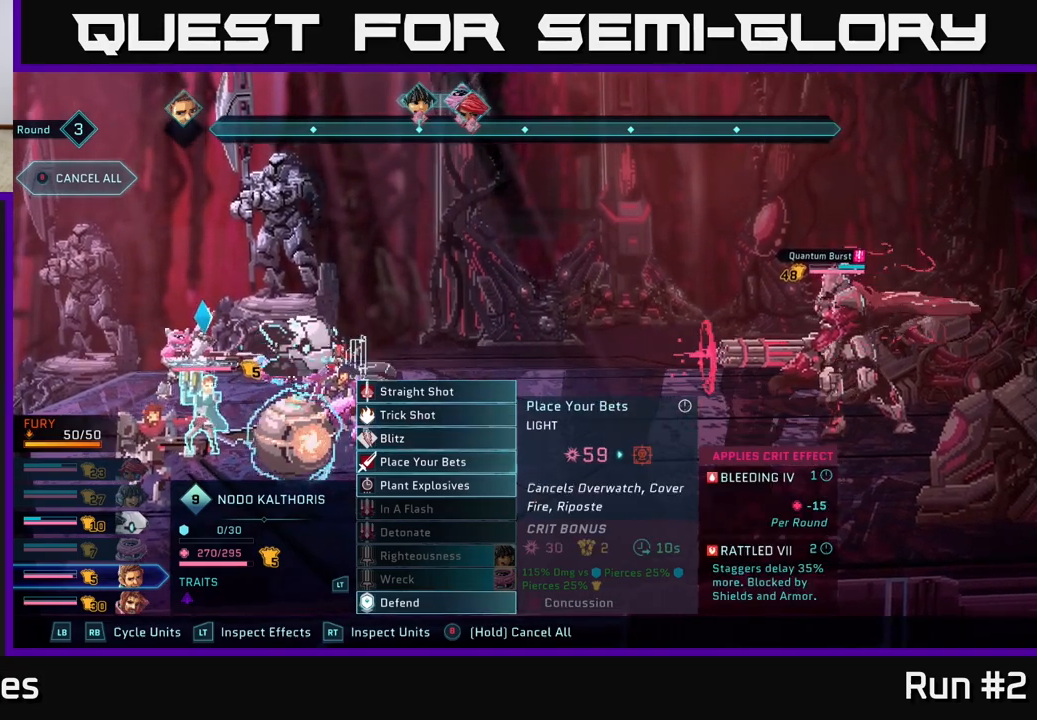
{"buttons": [], "left_stick": "center", "right_stick": "center", "events": [[100, "left_stick", "down"], [283, "left_stick", "center"]]}
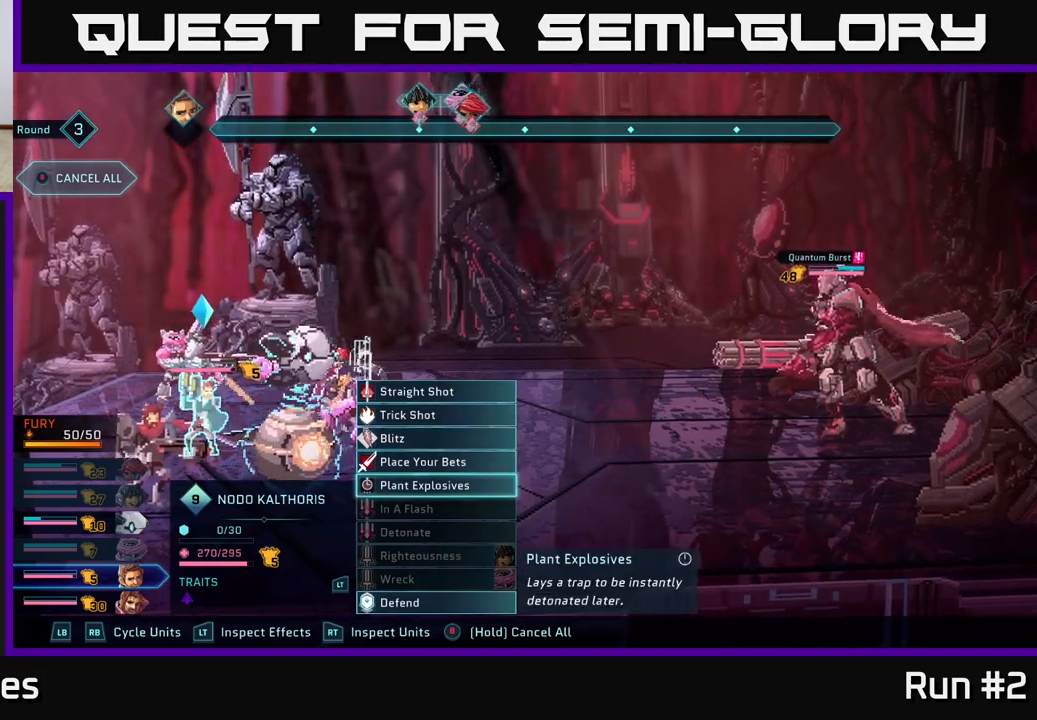
{"buttons": [], "left_stick": "center", "right_stick": "center", "events": []}
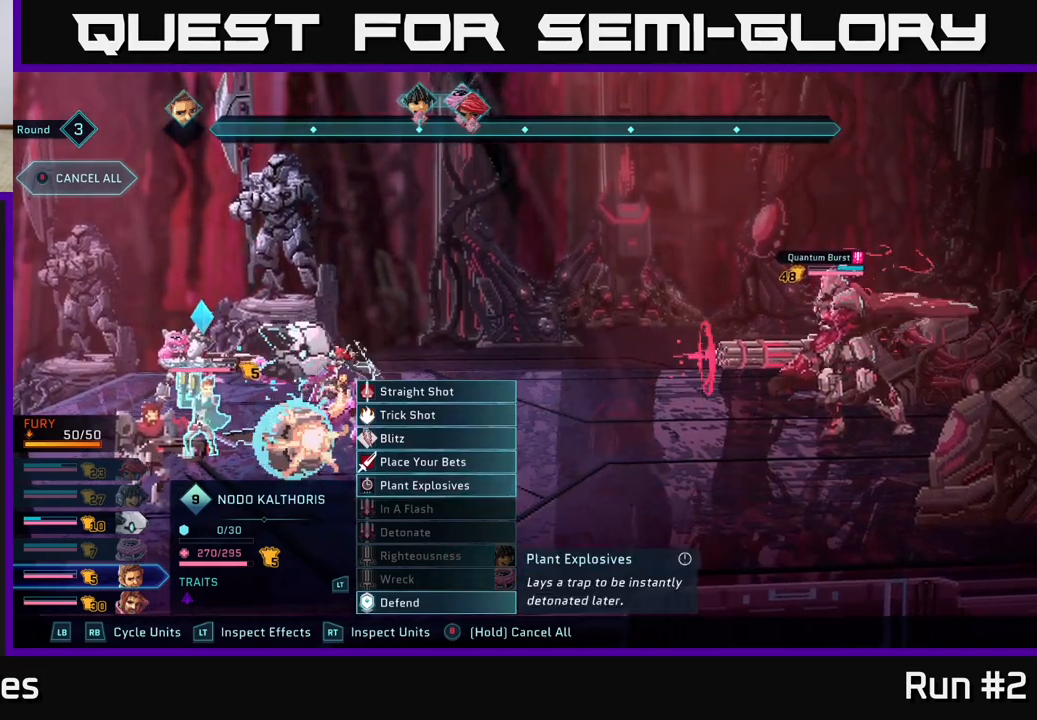
{"buttons": [], "left_stick": "center", "right_stick": "center", "events": [[233, "left_stick", "down"], [433, "left_stick", "center"]]}
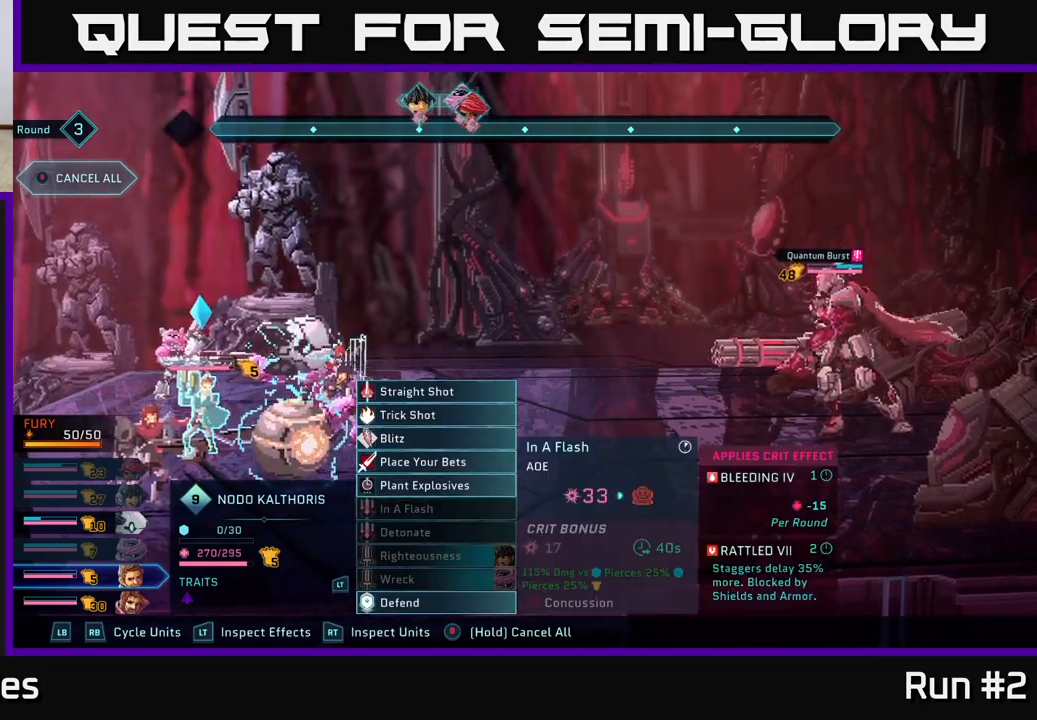
{"buttons": [], "left_stick": "up", "right_stick": "center", "events": [[50, "left_stick", "down"], [217, "left_stick", "up"], [350, "left_stick", "center"], [450, "left_stick", "up"]]}
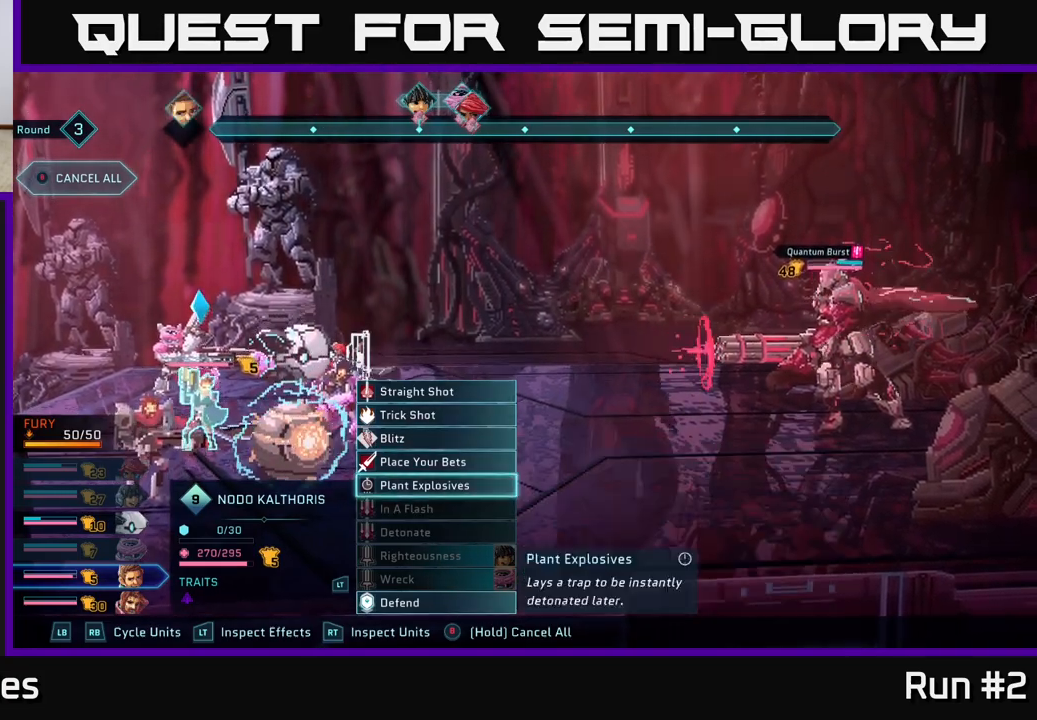
{"buttons": ["A"], "left_stick": "center", "right_stick": "center", "events": [[83, "left_stick", "center"], [100, "A", "down"], [200, "A", "up"], [500, "A", "down"]]}
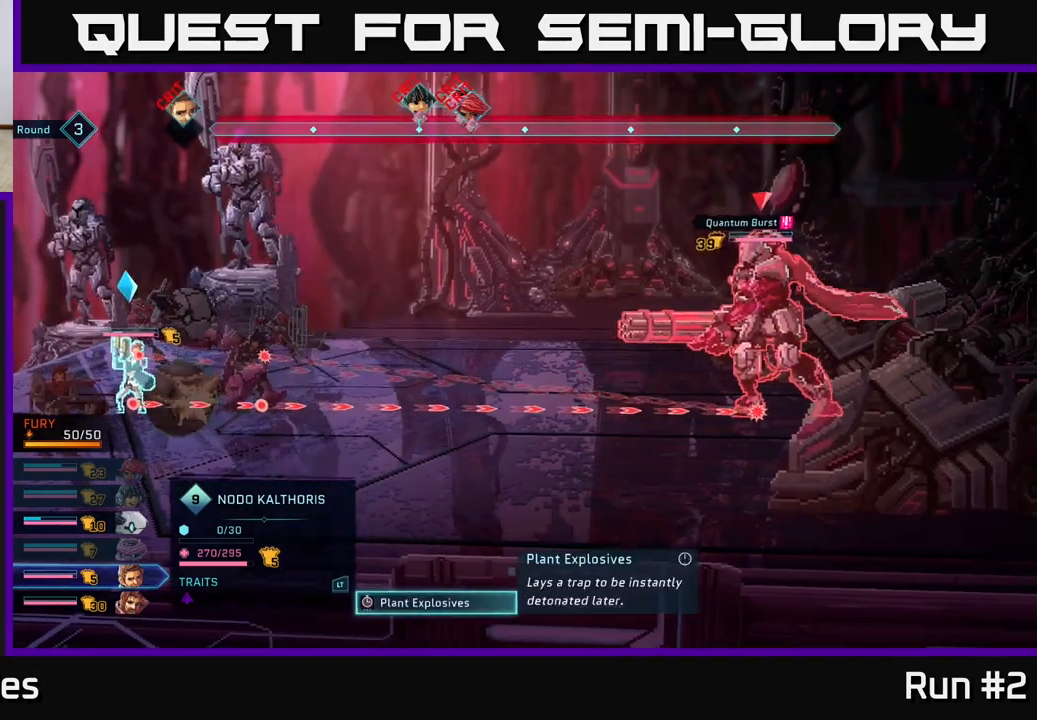
{"buttons": [], "left_stick": "center", "right_stick": "center", "events": [[67, "A", "up"]]}